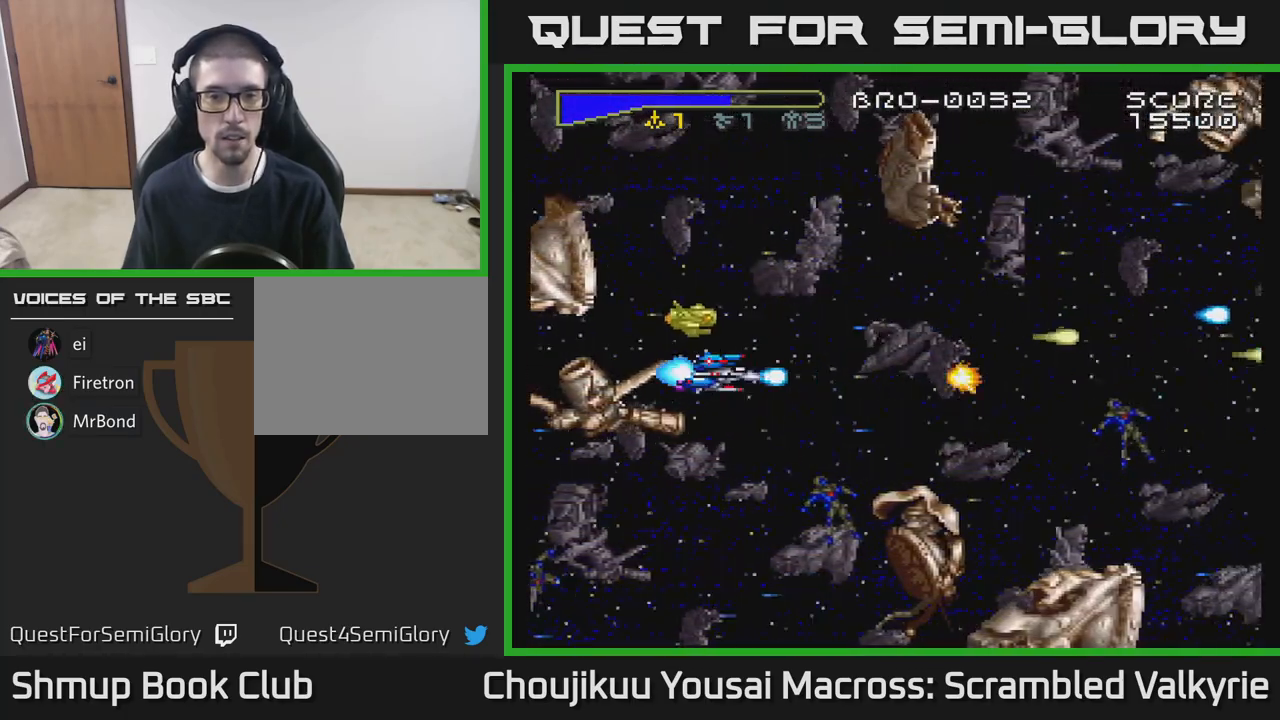
Gameplay with a controller (Xbox layout); each line is a JSON object with the inputs held at the frame after it. "events" lists button and stick changes between this image and that frame as [ms after this image, input, new state], when the widget could be followed in between. Not read: L3 R3 left_stick right_stick.
{"buttons": ["A"], "events": [[133, "DPAD_DOWN", "down"], [167, "DPAD_DOWN", "up"]]}
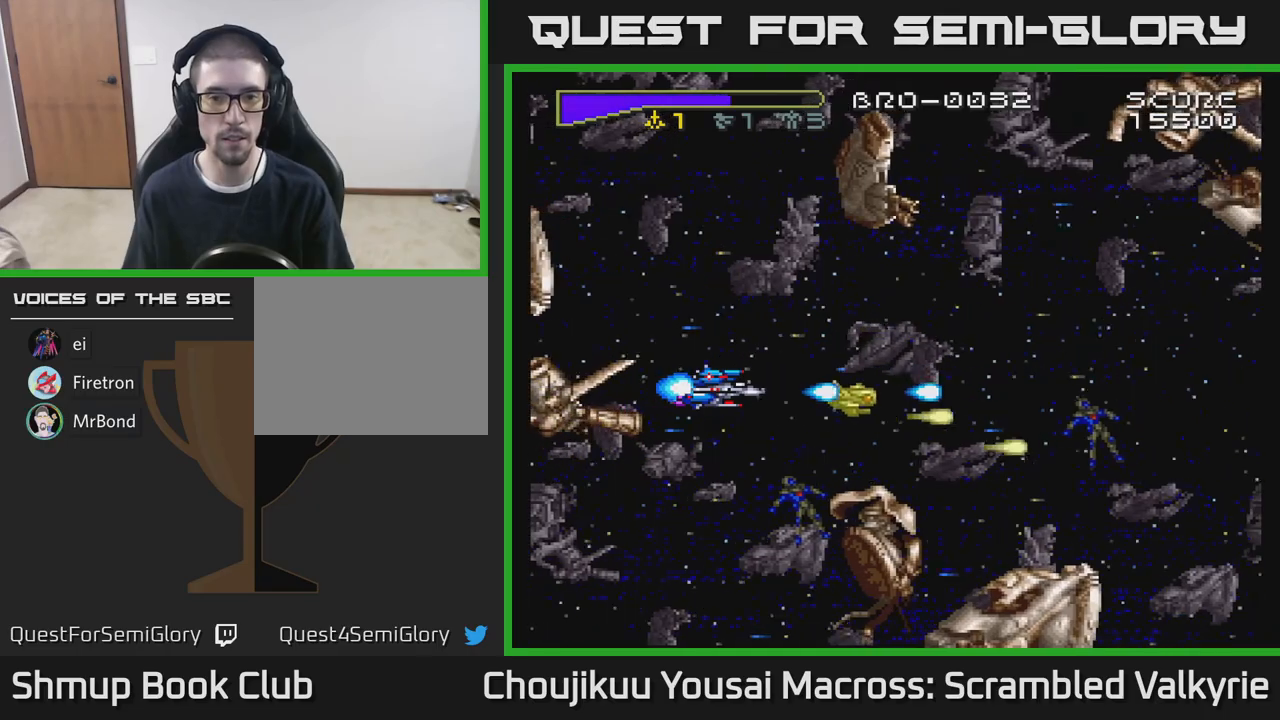
{"buttons": ["A", "DPAD_UP"], "events": [[183, "DPAD_RIGHT", "down"], [467, "DPAD_UP", "down"], [500, "DPAD_RIGHT", "up"]]}
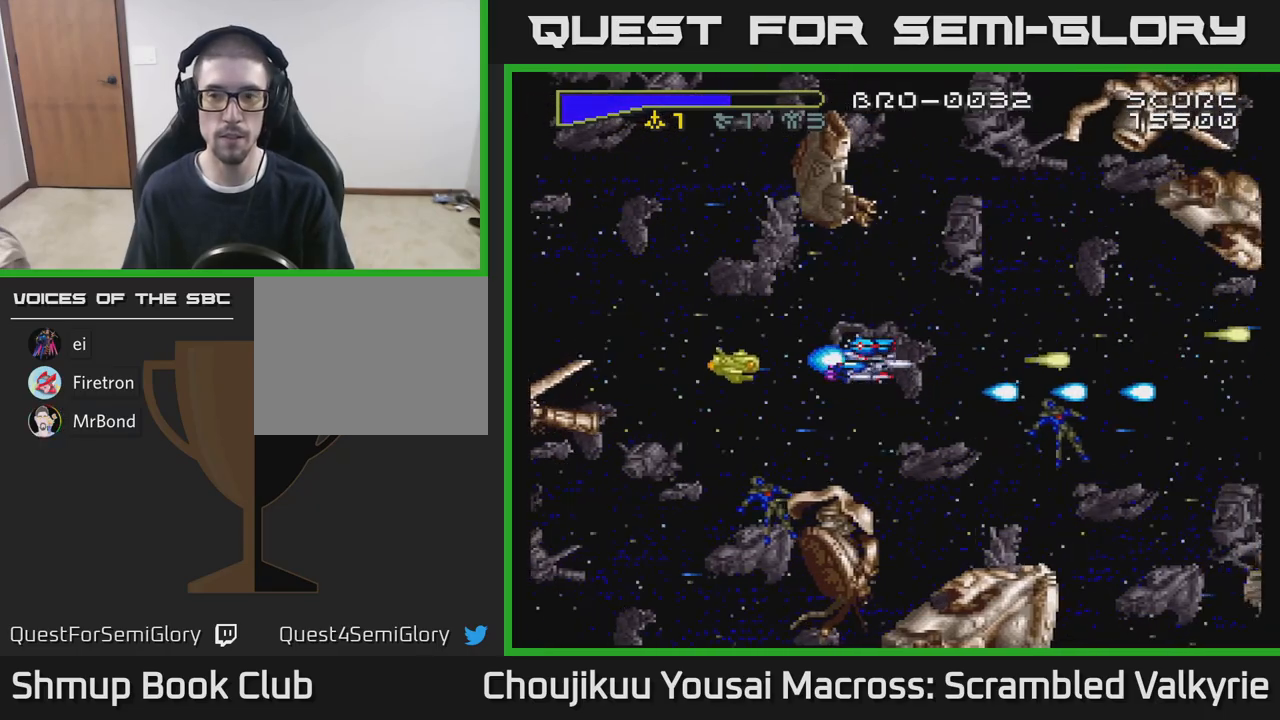
{"buttons": ["A"], "events": [[117, "DPAD_UP", "up"]]}
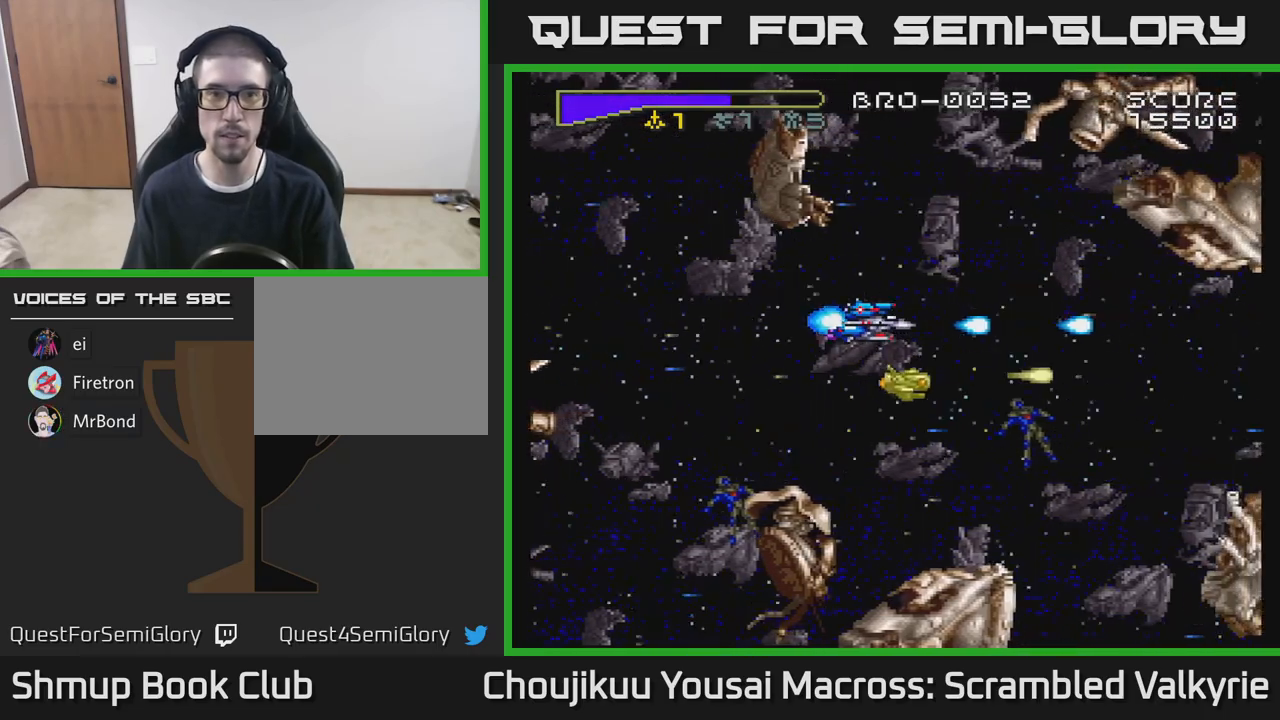
{"buttons": ["A"], "events": [[33, "X", "down"], [167, "X", "up"], [350, "X", "down"], [500, "X", "up"]]}
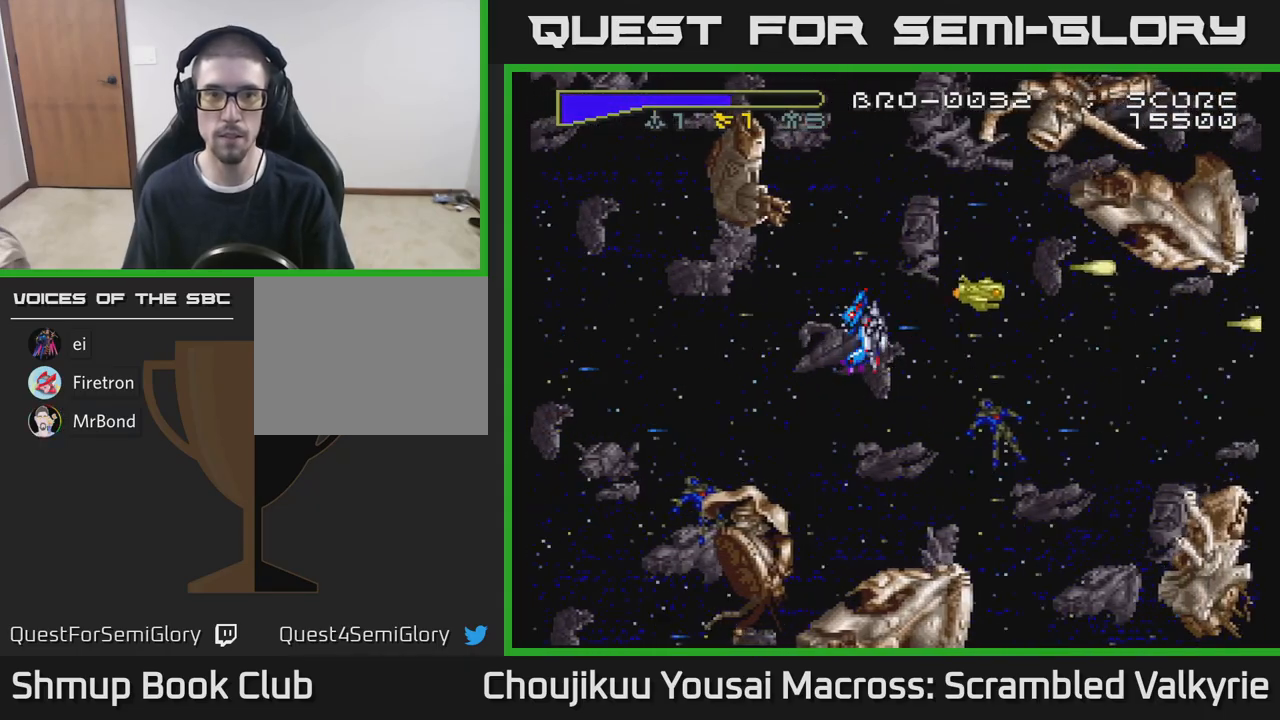
{"buttons": ["A", "DPAD_DOWN"], "events": [[500, "DPAD_DOWN", "down"]]}
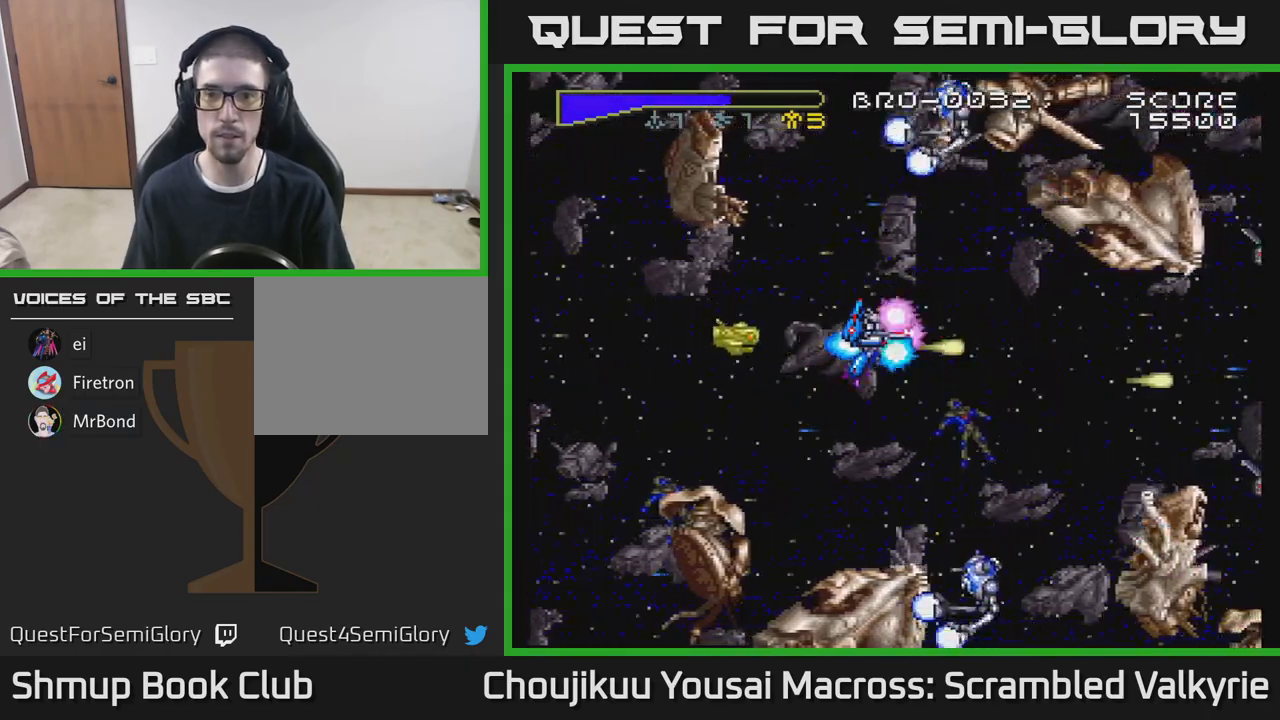
{"buttons": ["A", "DPAD_LEFT"], "events": [[83, "DPAD_RIGHT", "down"], [100, "DPAD_DOWN", "up"], [267, "DPAD_RIGHT", "up"], [300, "DPAD_LEFT", "down"], [317, "DPAD_UP", "down"], [367, "DPAD_UP", "up"]]}
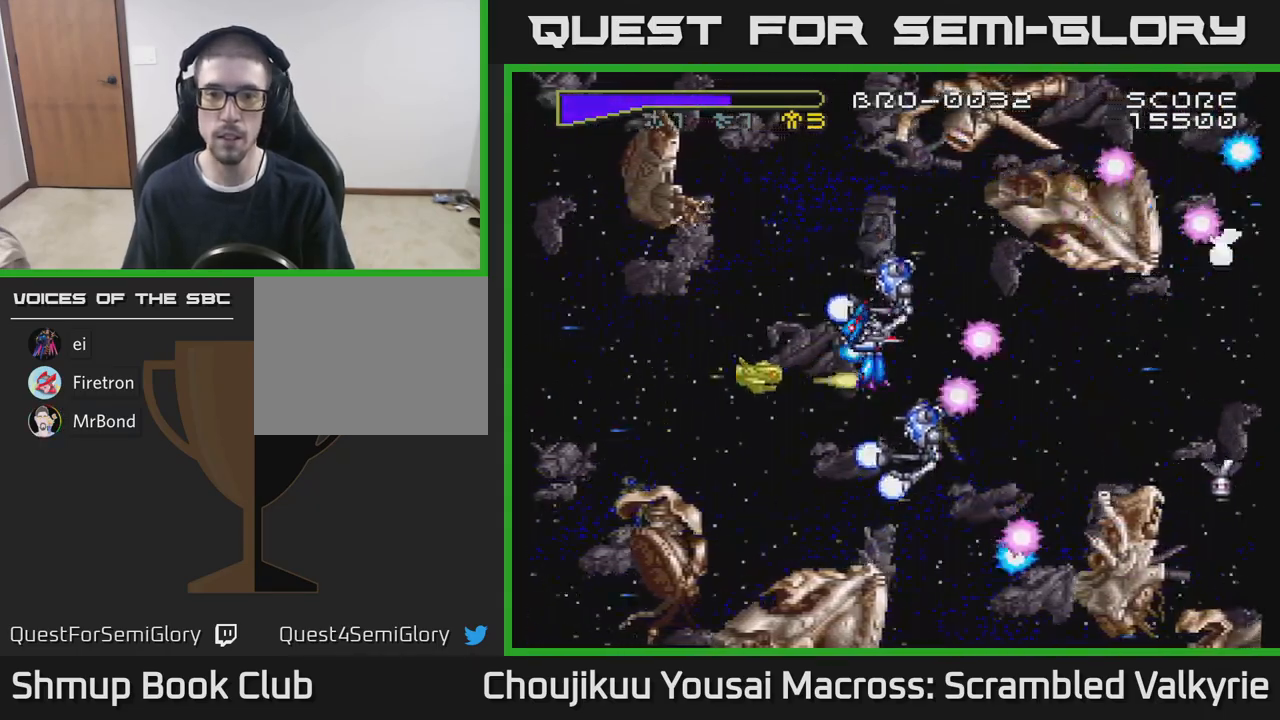
{"buttons": ["A"], "events": [[267, "DPAD_DOWN", "down"], [300, "DPAD_LEFT", "up"], [350, "DPAD_LEFT", "down"], [367, "DPAD_DOWN", "up"], [433, "DPAD_LEFT", "up"]]}
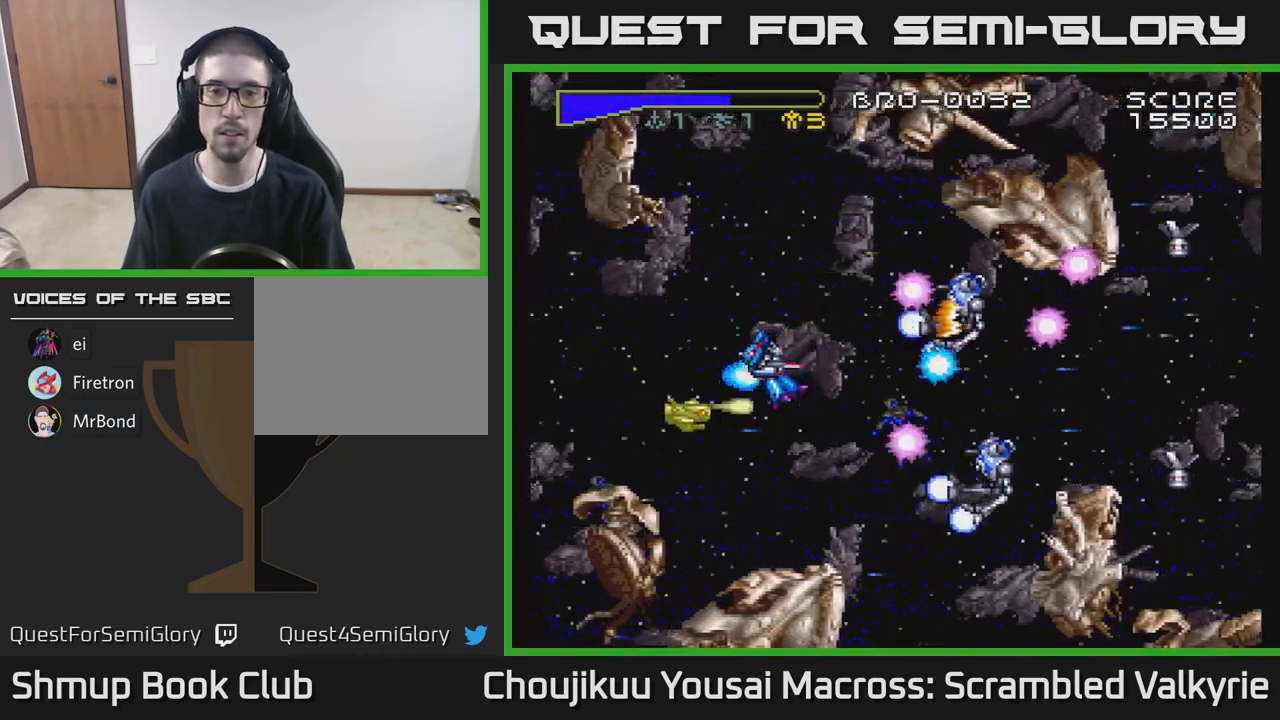
{"buttons": ["A"], "events": []}
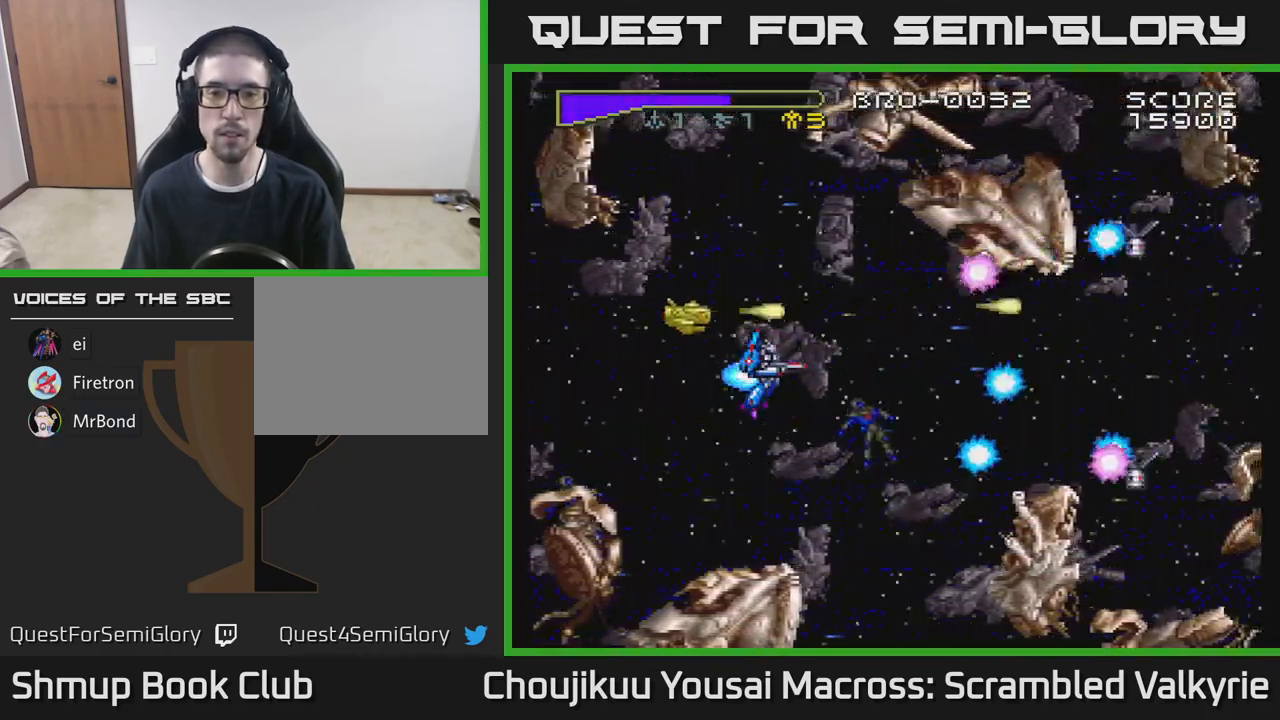
{"buttons": ["A"], "events": [[67, "DPAD_RIGHT", "down"], [250, "DPAD_RIGHT", "up"], [283, "DPAD_LEFT", "down"], [433, "DPAD_LEFT", "up"]]}
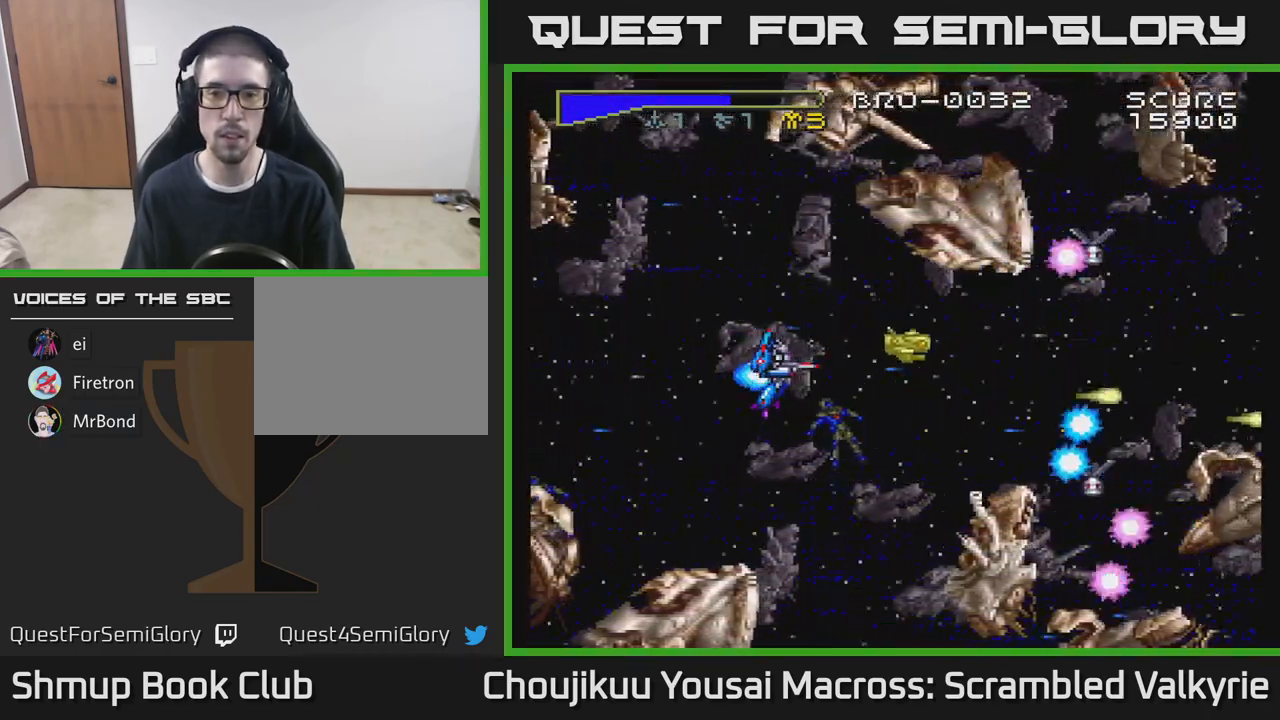
{"buttons": ["A", "DPAD_LEFT"], "events": [[117, "DPAD_LEFT", "down"], [200, "DPAD_LEFT", "up"], [467, "DPAD_LEFT", "down"]]}
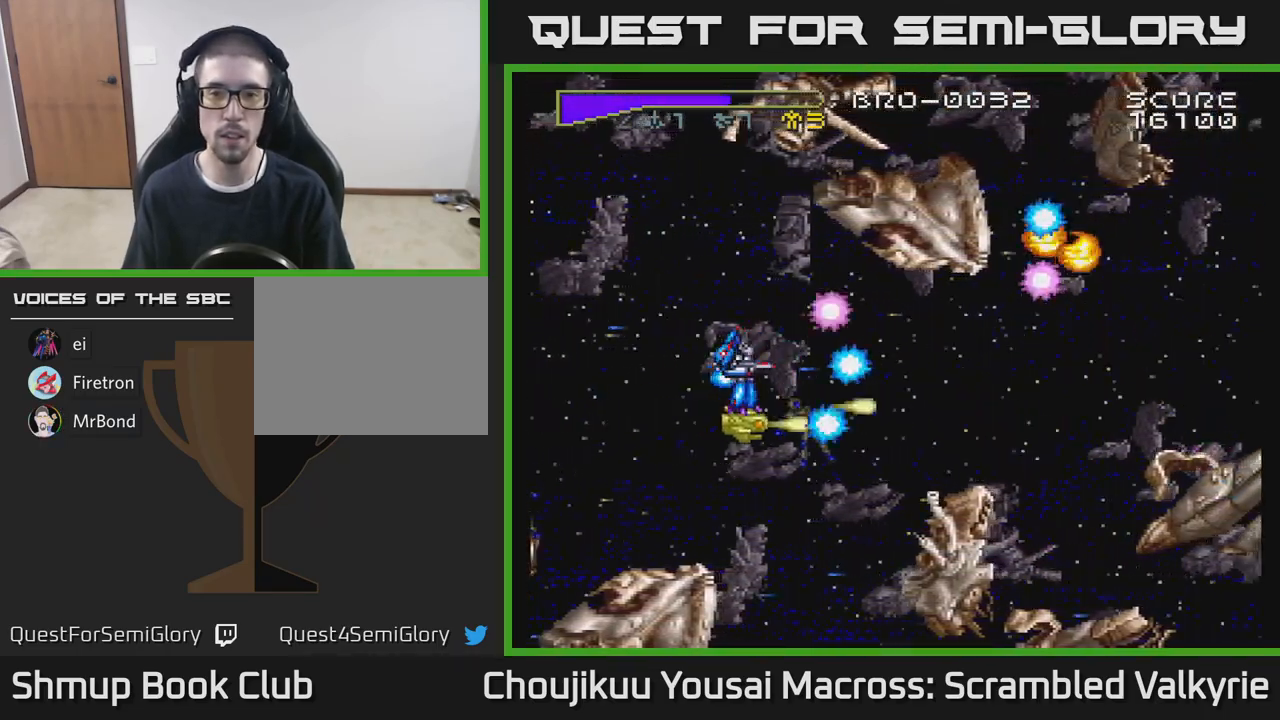
{"buttons": ["A", "DPAD_RIGHT"], "events": [[67, "DPAD_LEFT", "up"], [350, "DPAD_RIGHT", "down"]]}
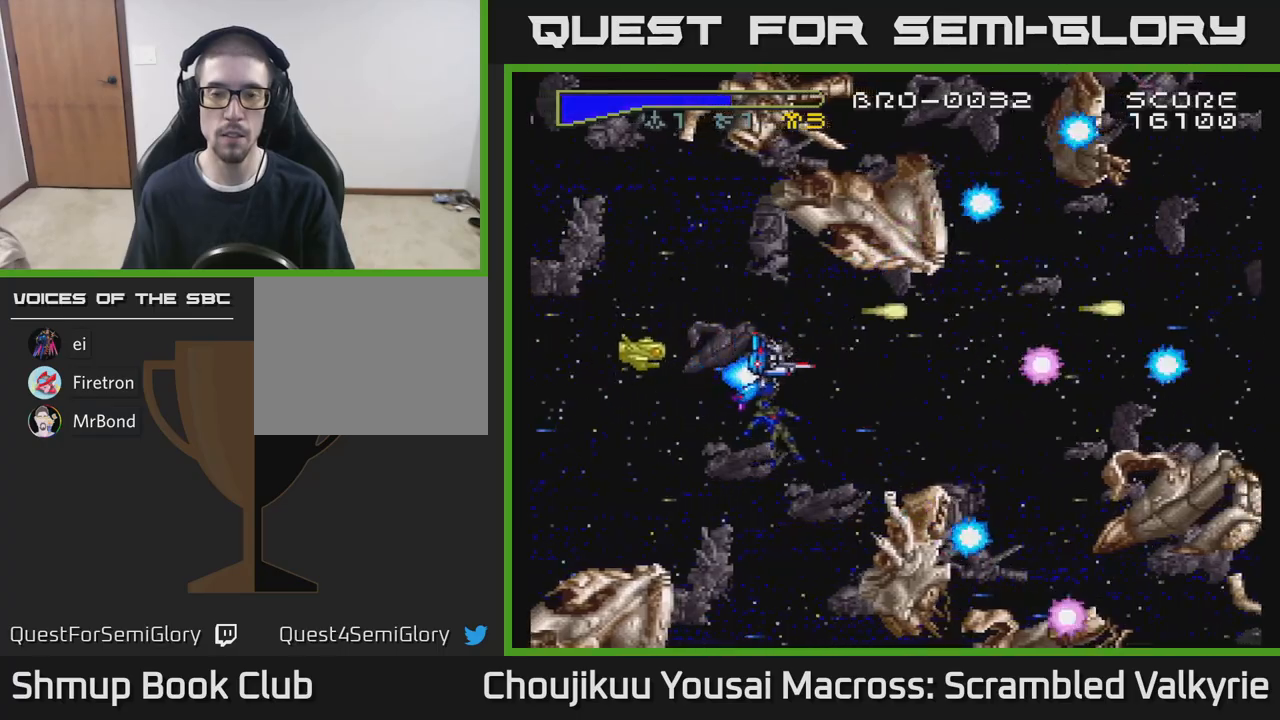
{"buttons": ["A"], "events": [[233, "DPAD_RIGHT", "up"]]}
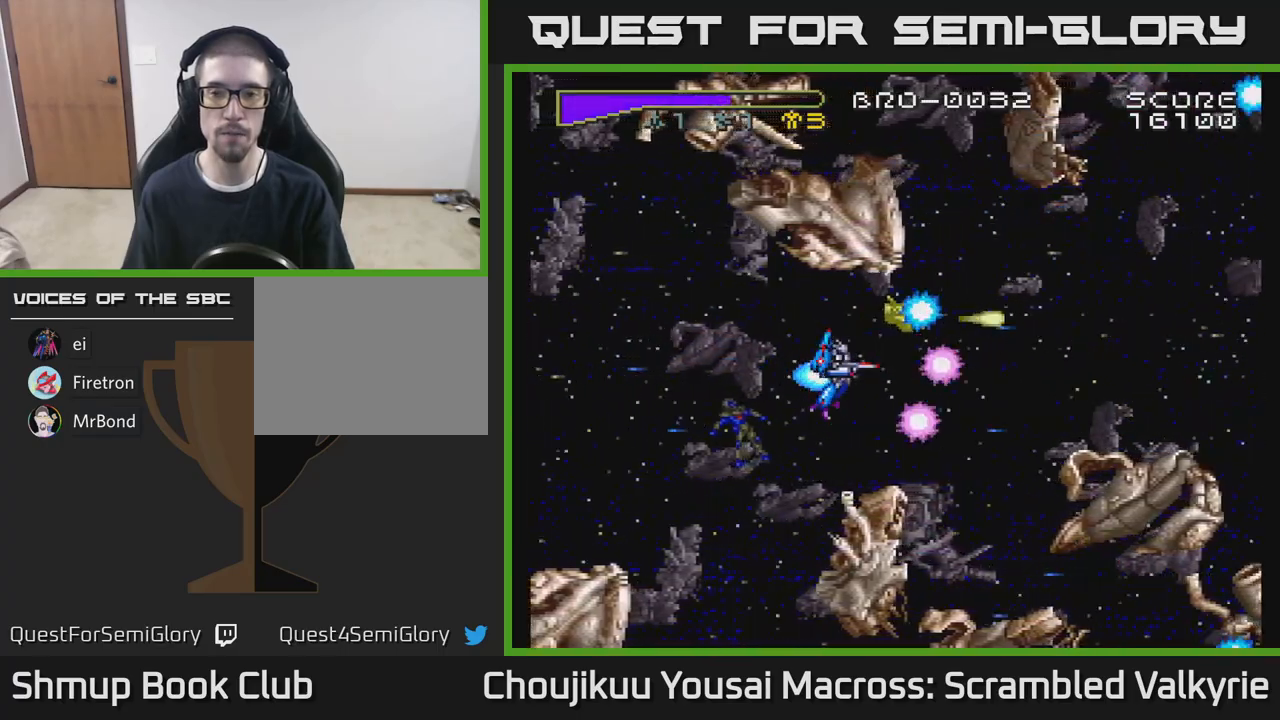
{"buttons": ["A"], "events": []}
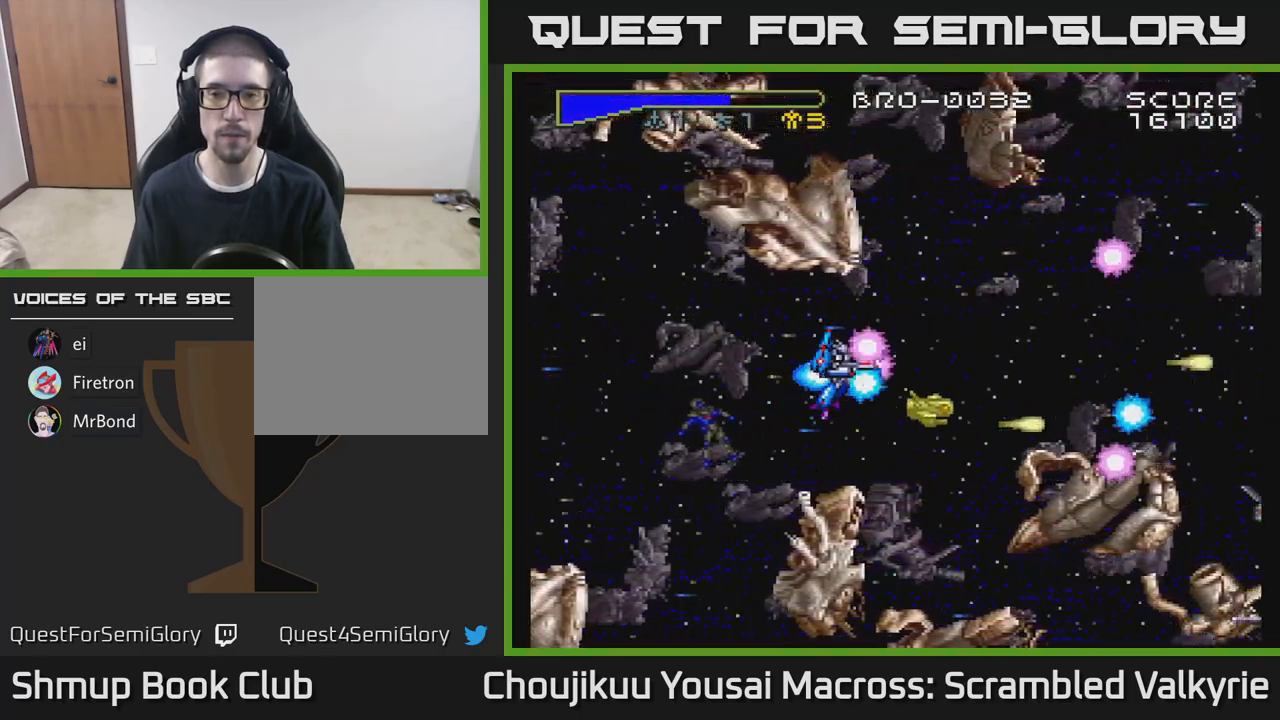
{"buttons": ["A"], "events": []}
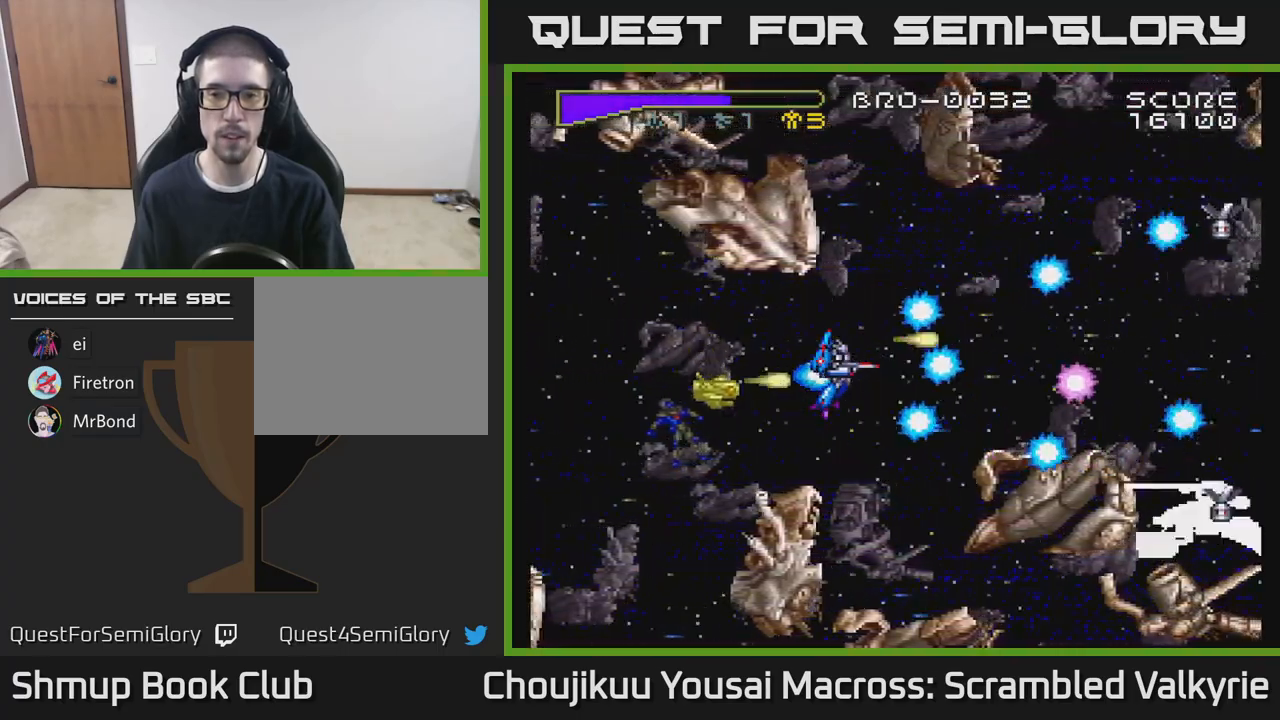
{"buttons": ["A"], "events": []}
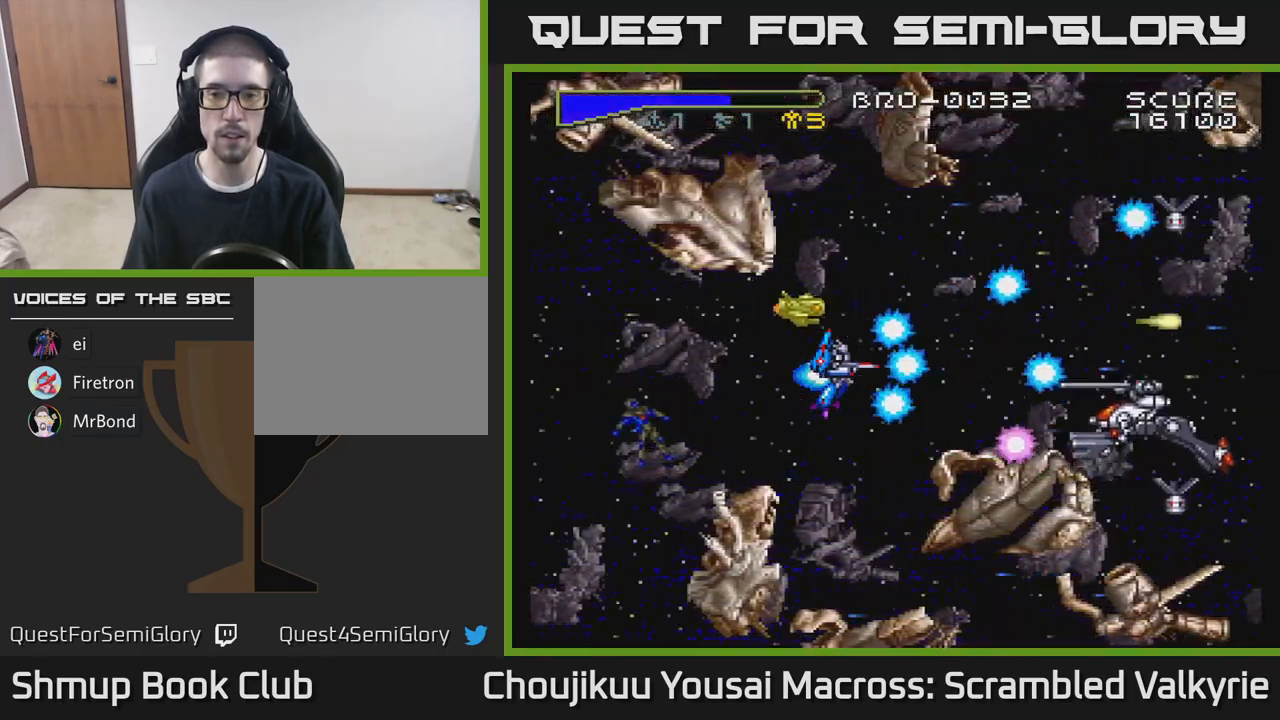
{"buttons": ["A"], "events": [[67, "DPAD_UP", "down"], [183, "DPAD_UP", "up"], [417, "DPAD_UP", "down"], [500, "DPAD_UP", "up"]]}
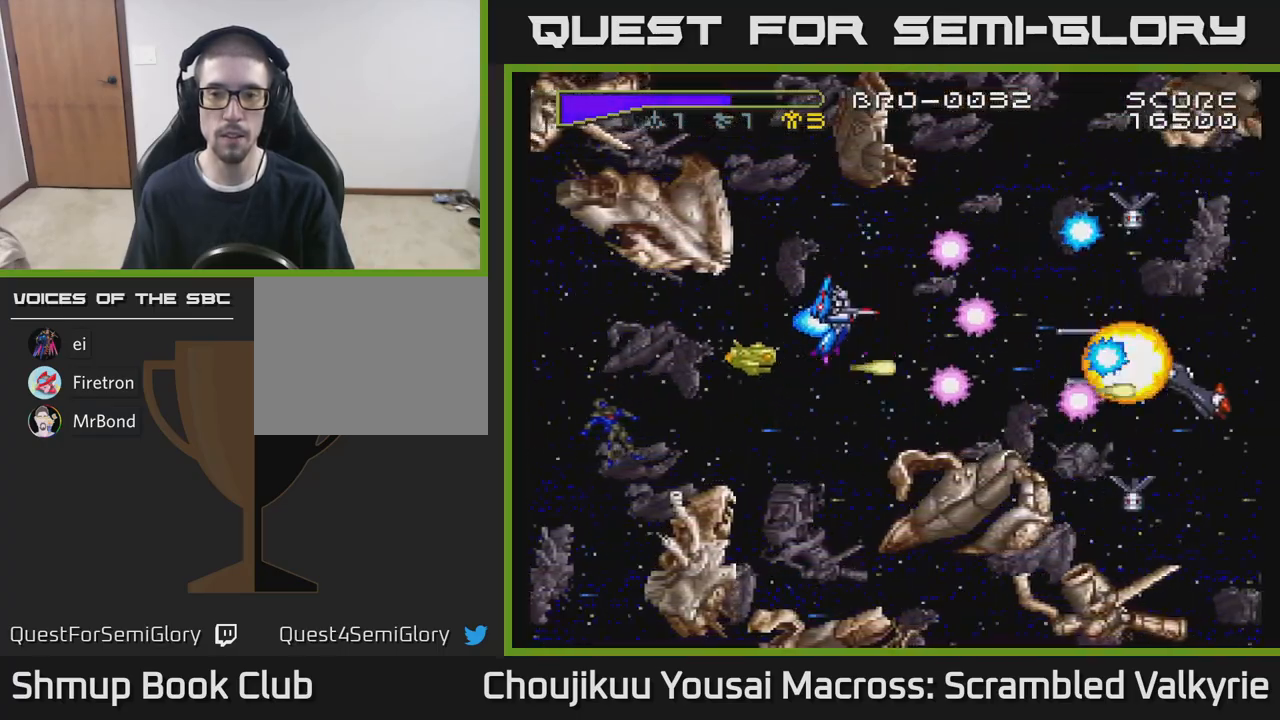
{"buttons": ["A", "DPAD_LEFT"], "events": [[183, "DPAD_LEFT", "down"], [333, "DPAD_DOWN", "down"], [500, "DPAD_DOWN", "up"]]}
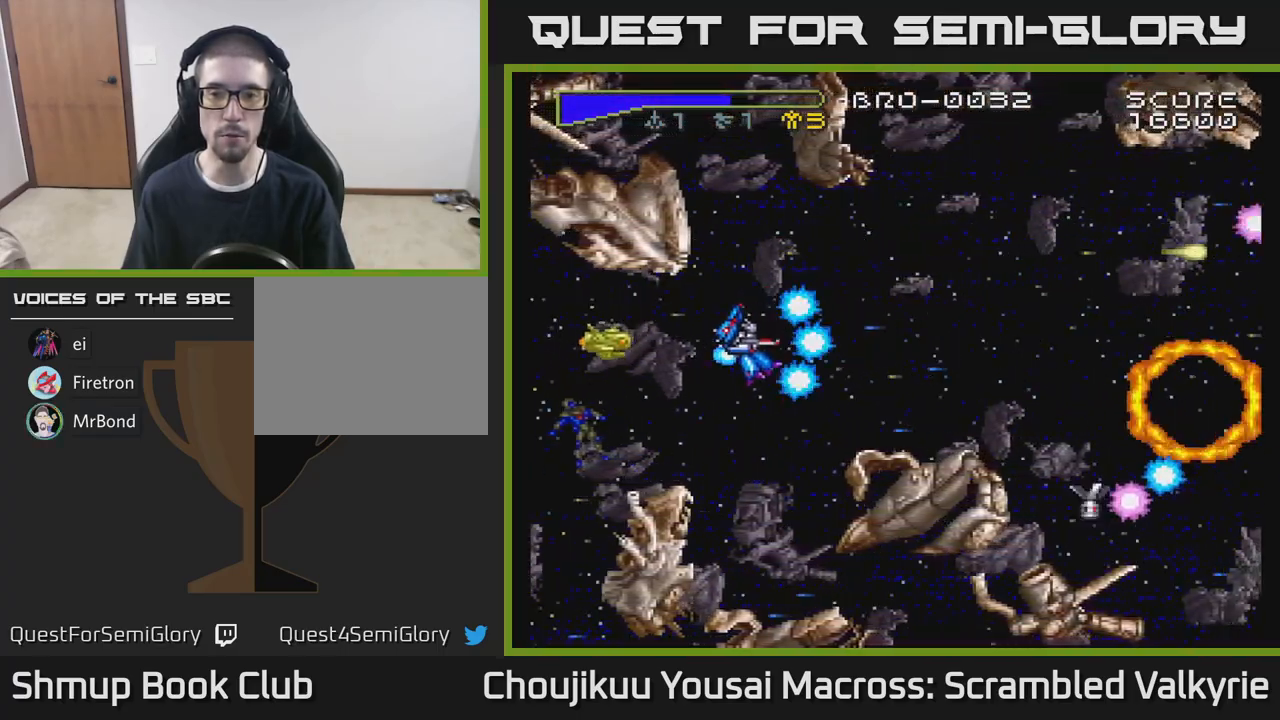
{"buttons": ["A"], "events": [[67, "DPAD_LEFT", "up"]]}
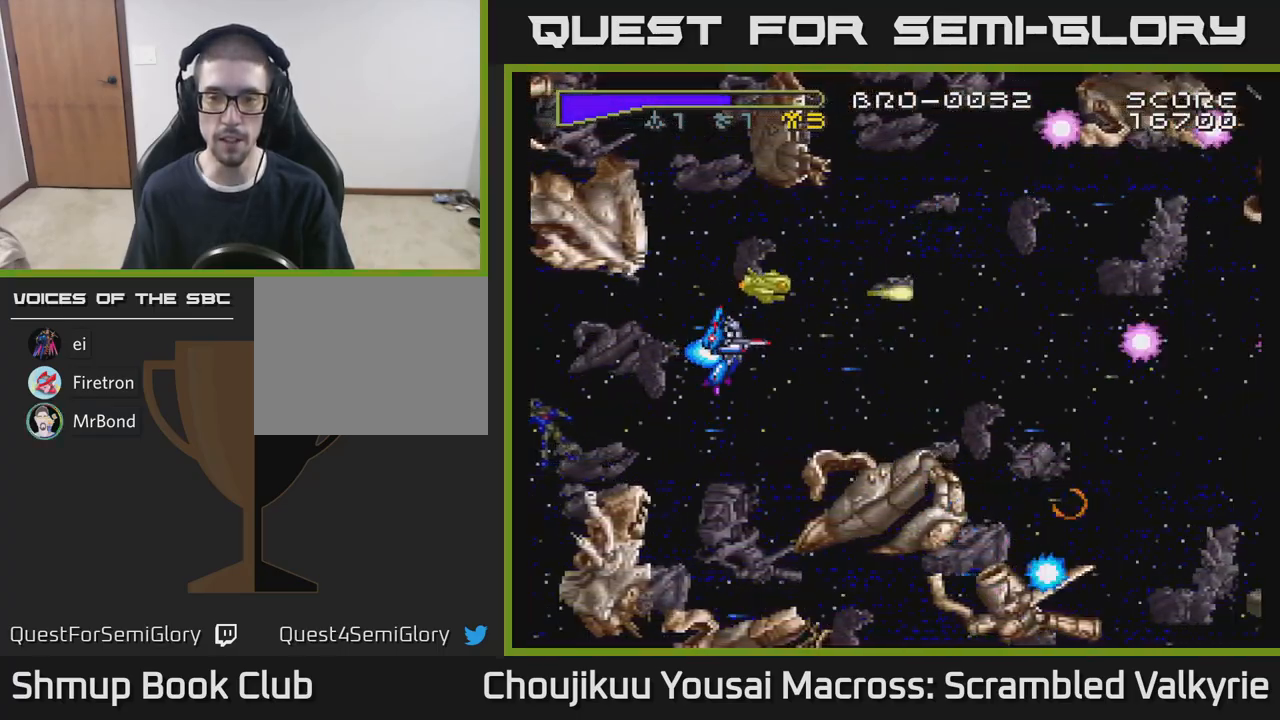
{"buttons": ["A"], "events": []}
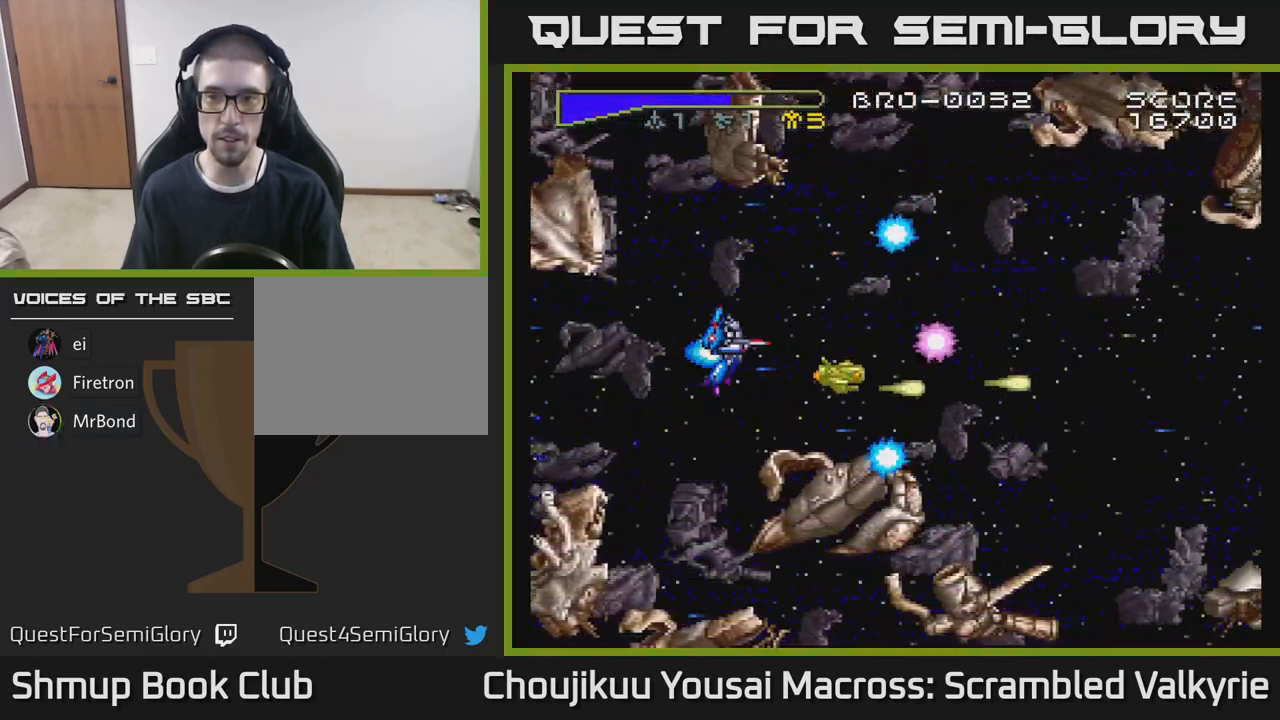
{"buttons": ["A"], "events": []}
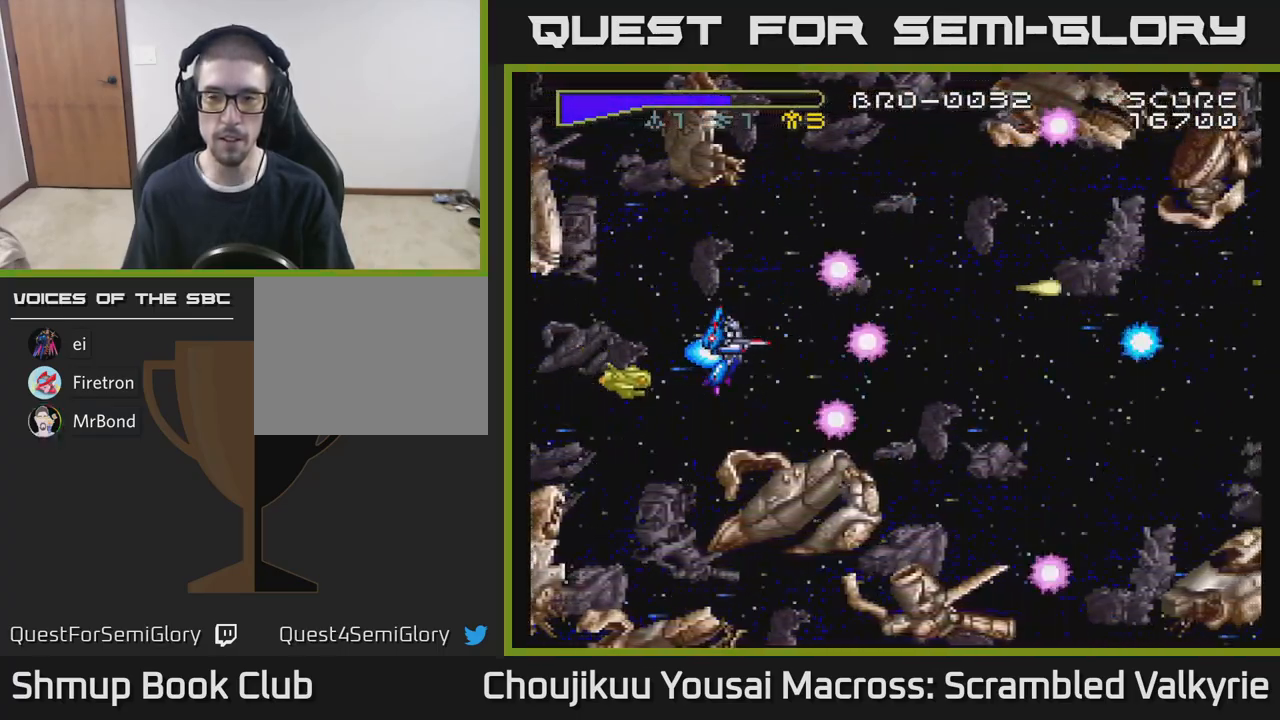
{"buttons": ["A"], "events": []}
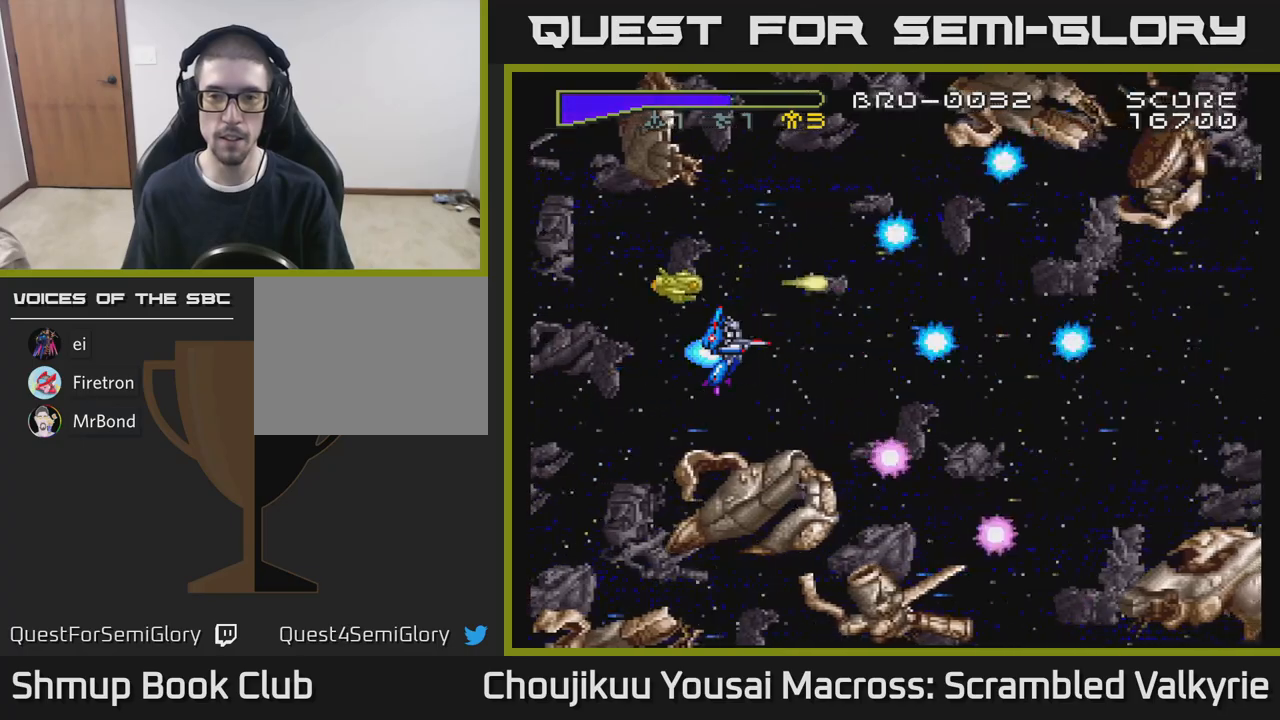
{"buttons": ["A"], "events": []}
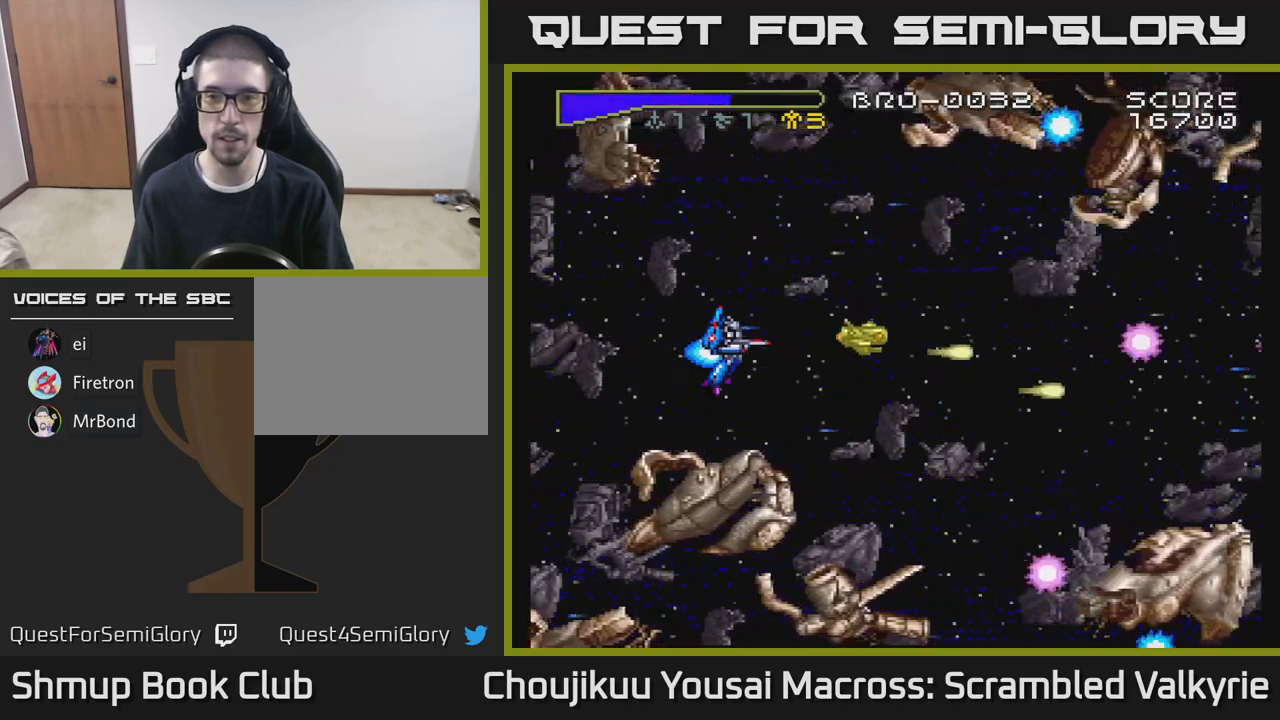
{"buttons": ["A"], "events": []}
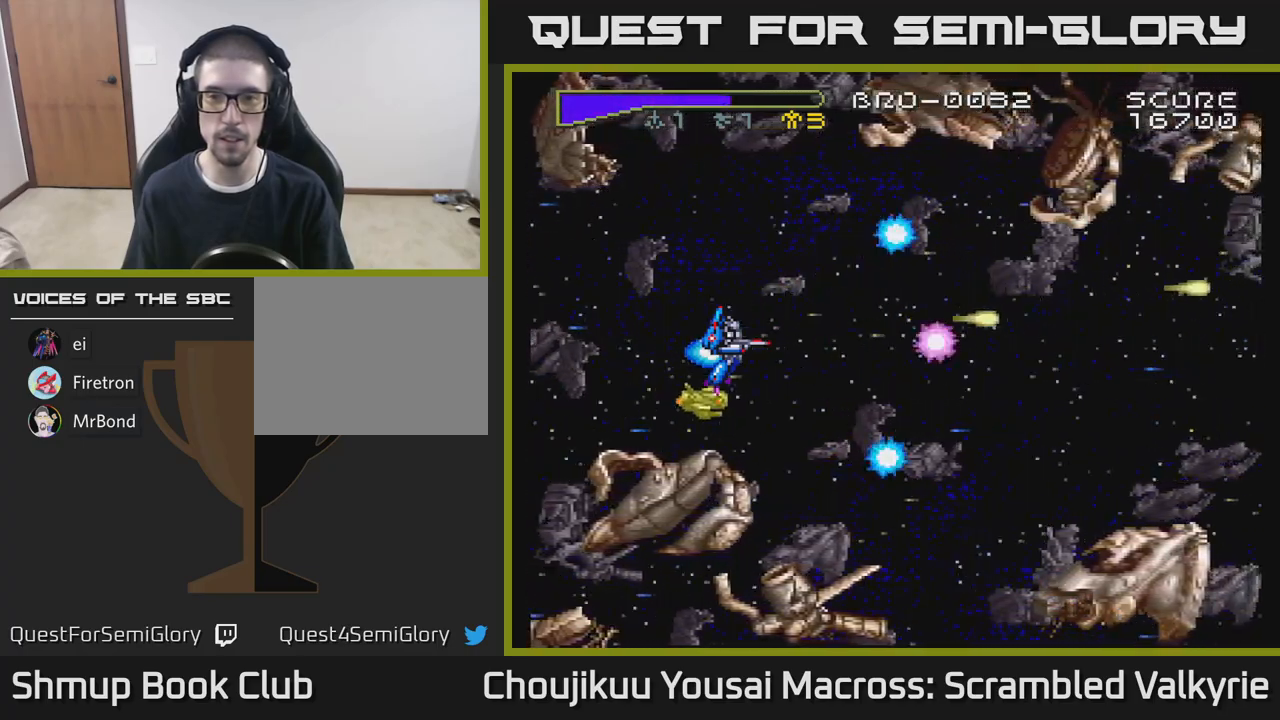
{"buttons": ["A"], "events": []}
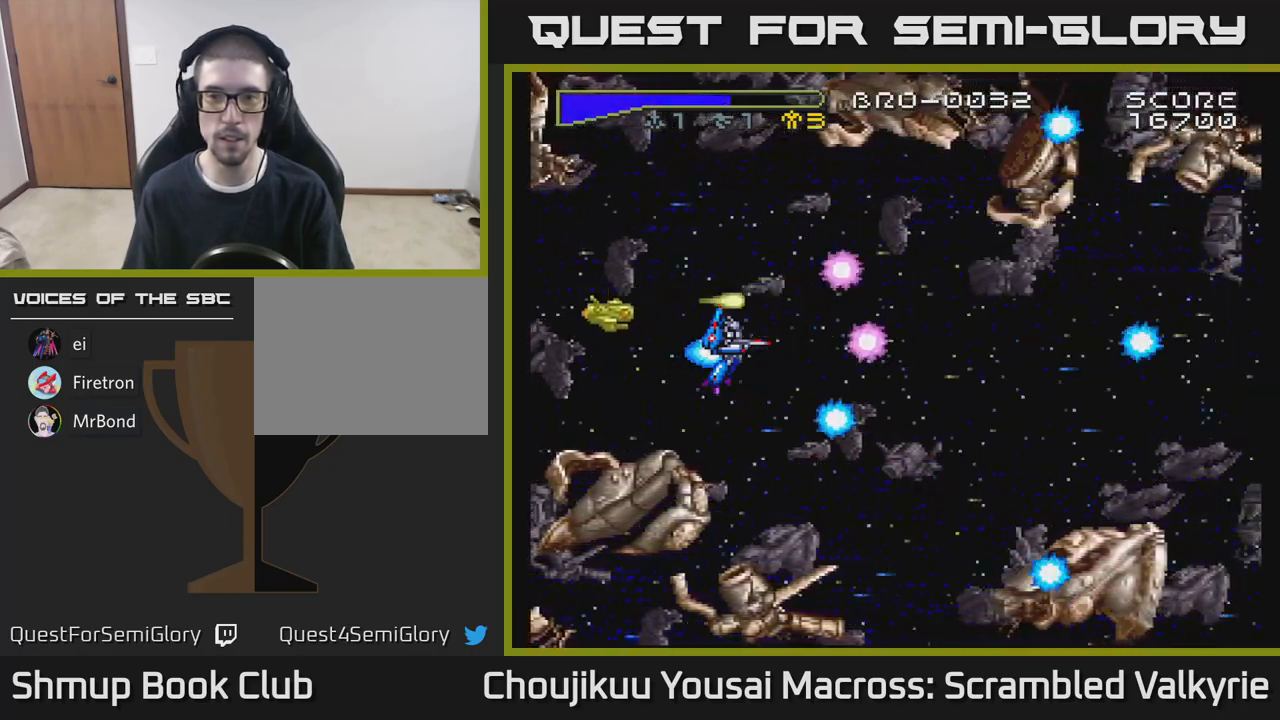
{"buttons": ["A"], "events": []}
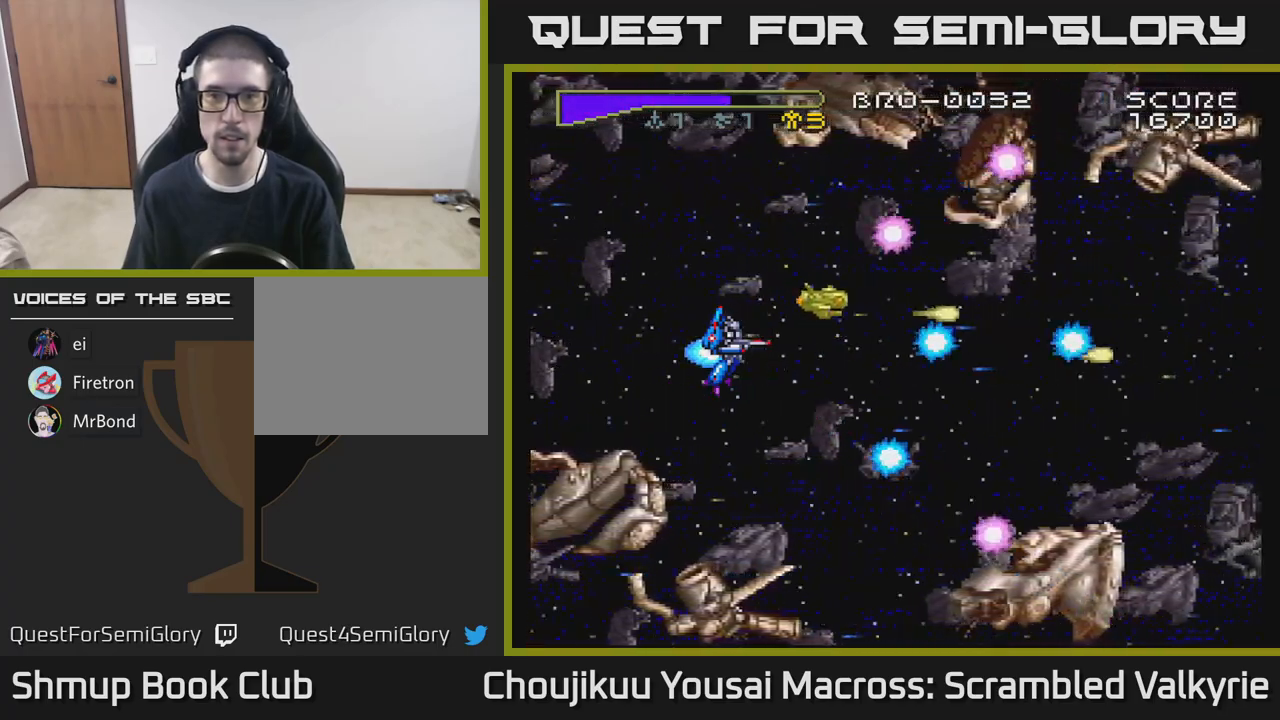
{"buttons": ["A"], "events": []}
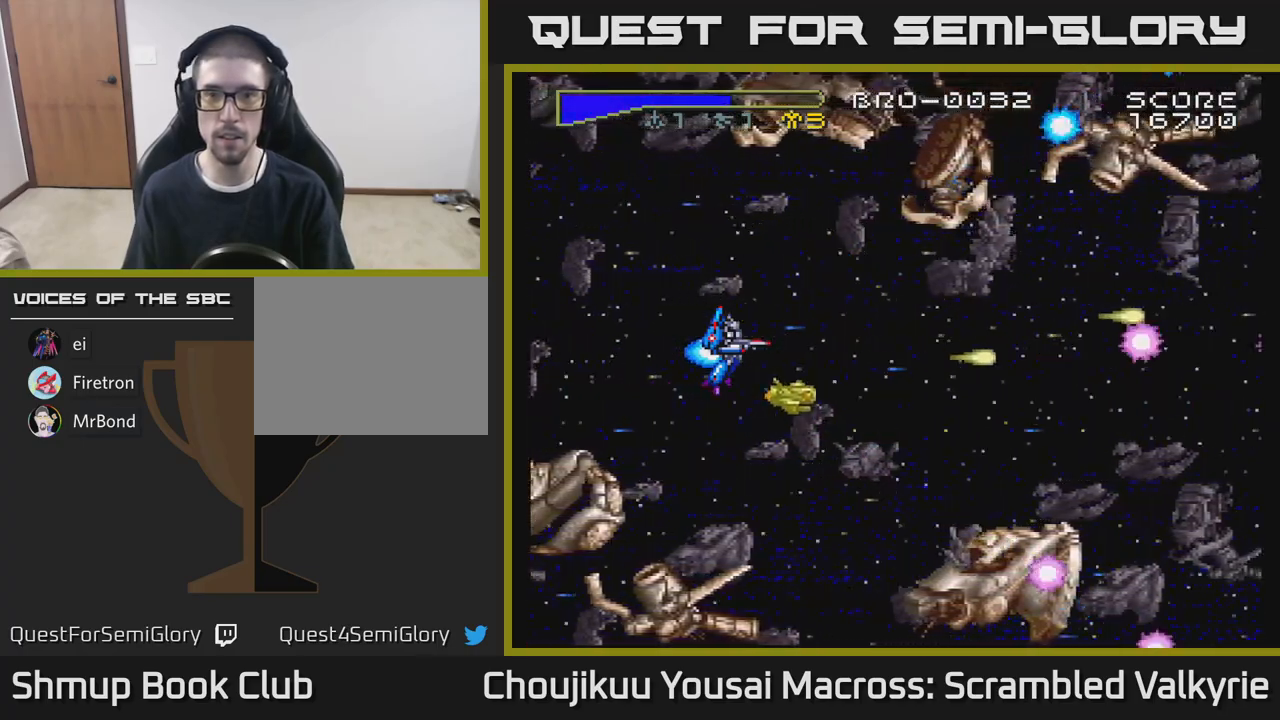
{"buttons": ["A"], "events": []}
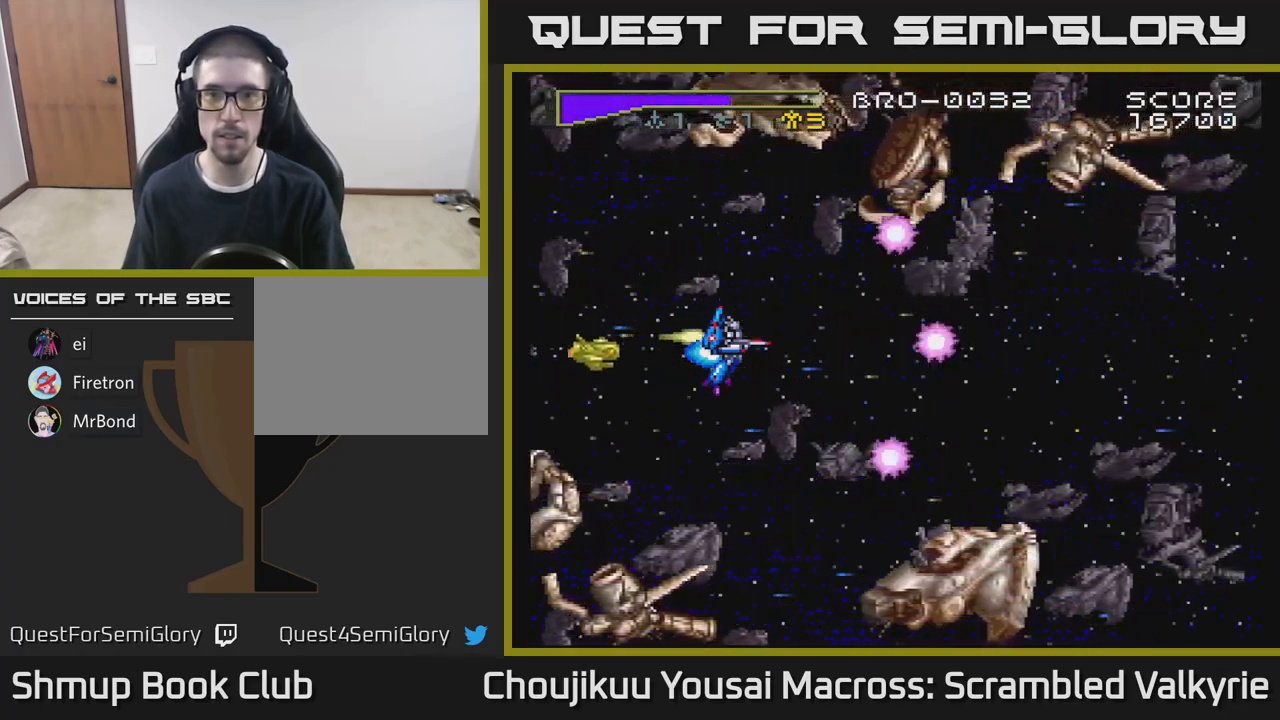
{"buttons": ["A"], "events": []}
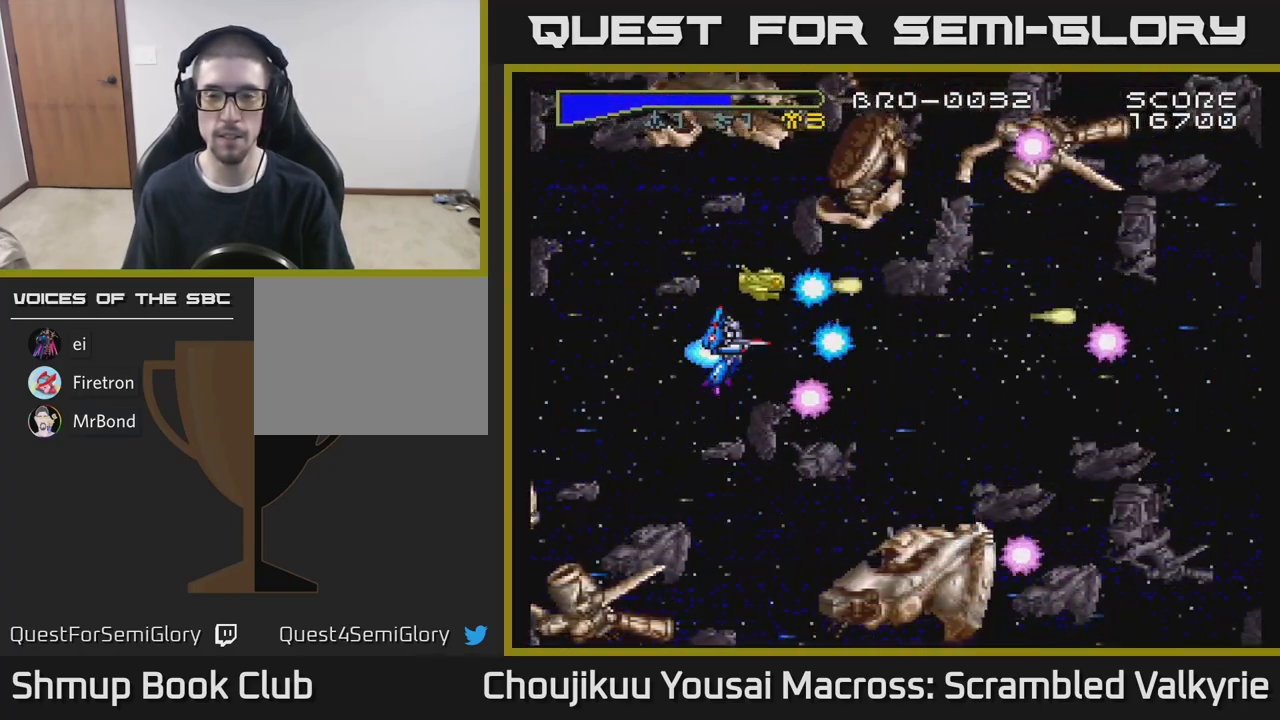
{"buttons": ["A"], "events": []}
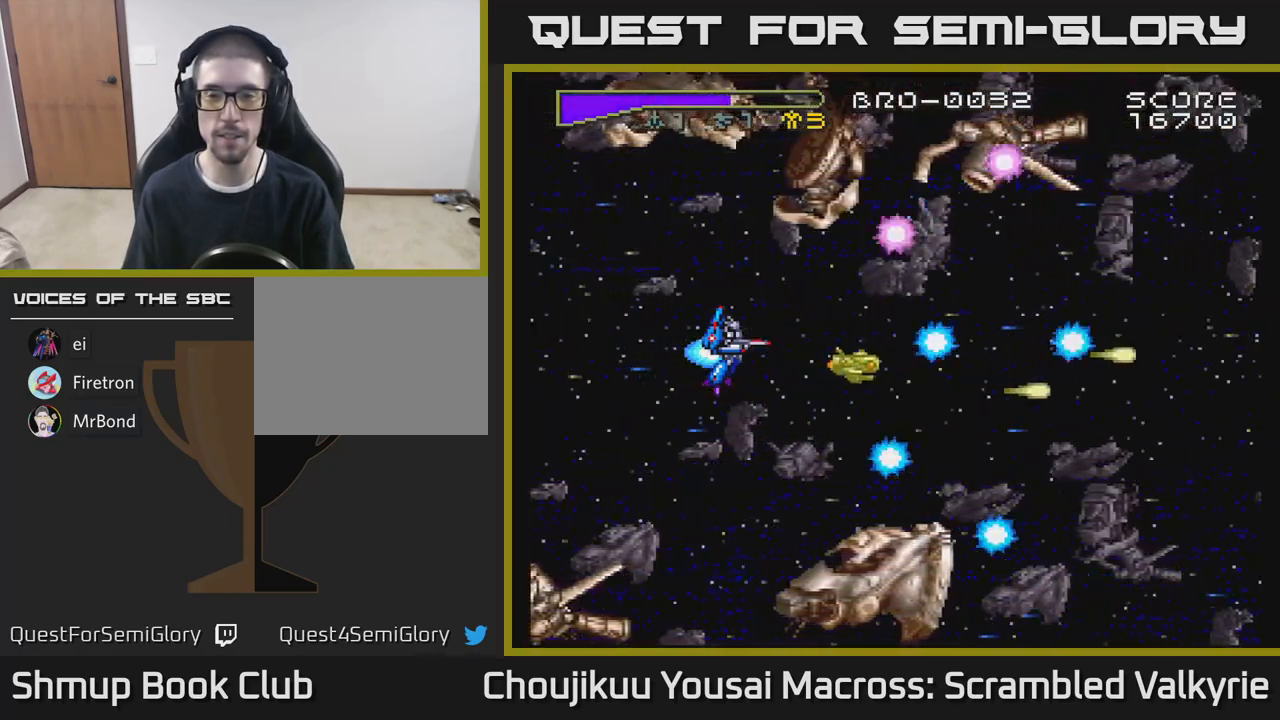
{"buttons": ["A"], "events": []}